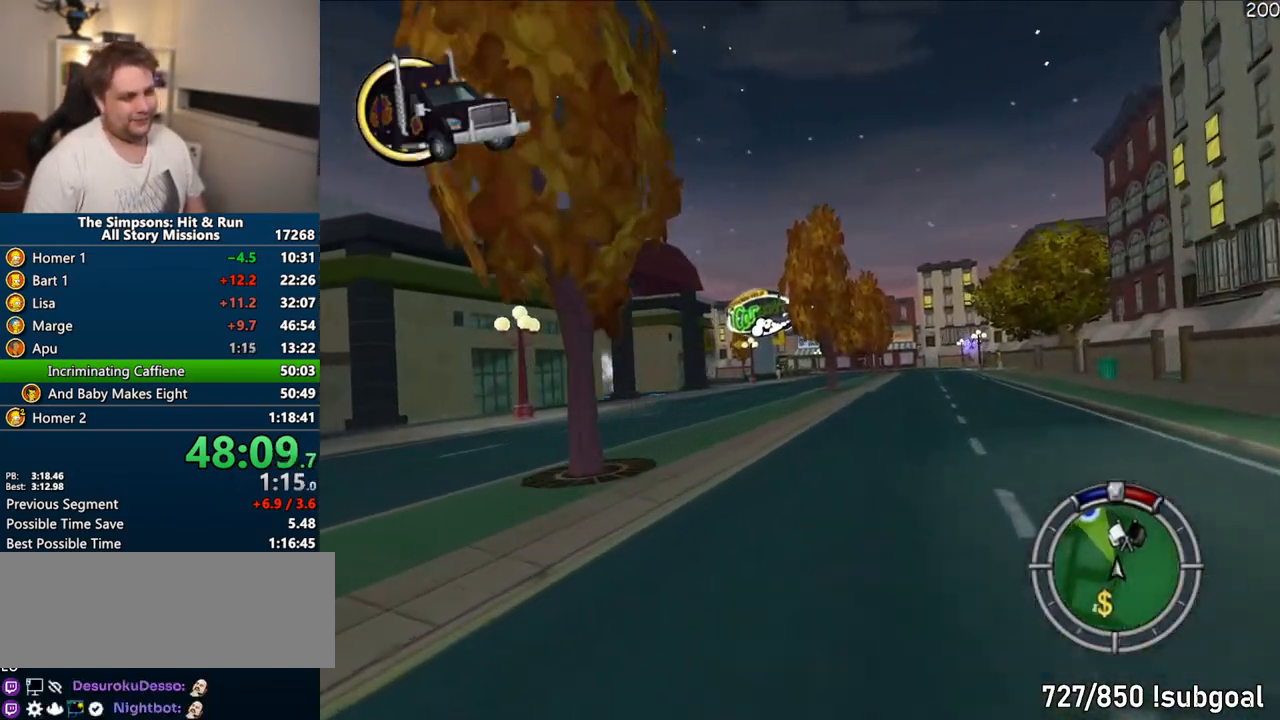
Gameplay with a controller (PlayStation layout); each line is a JSON object with the inputs held at the frame after it (dt_ms = milliseconds from this image to that frame). "events" lists button and stick changes between this image and that frame as [ms after this image, input, new state], when the widget could be followed in between. Not read: L3 R3.
{"dt_ms": 1000, "buttons": ["CROSS"], "left_stick": "up-left", "right_stick": "center"}
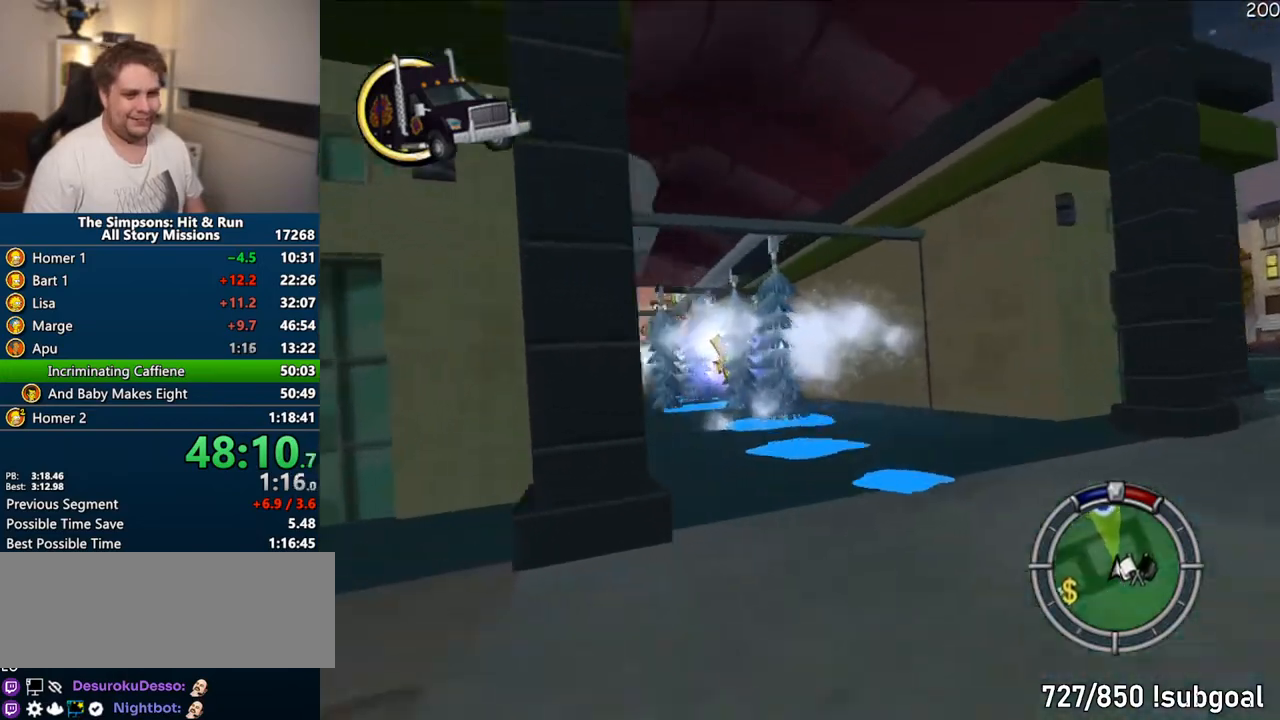
{"dt_ms": 500, "buttons": ["CROSS"], "left_stick": "center", "right_stick": "center", "events": [[167, "left_stick", "center"]]}
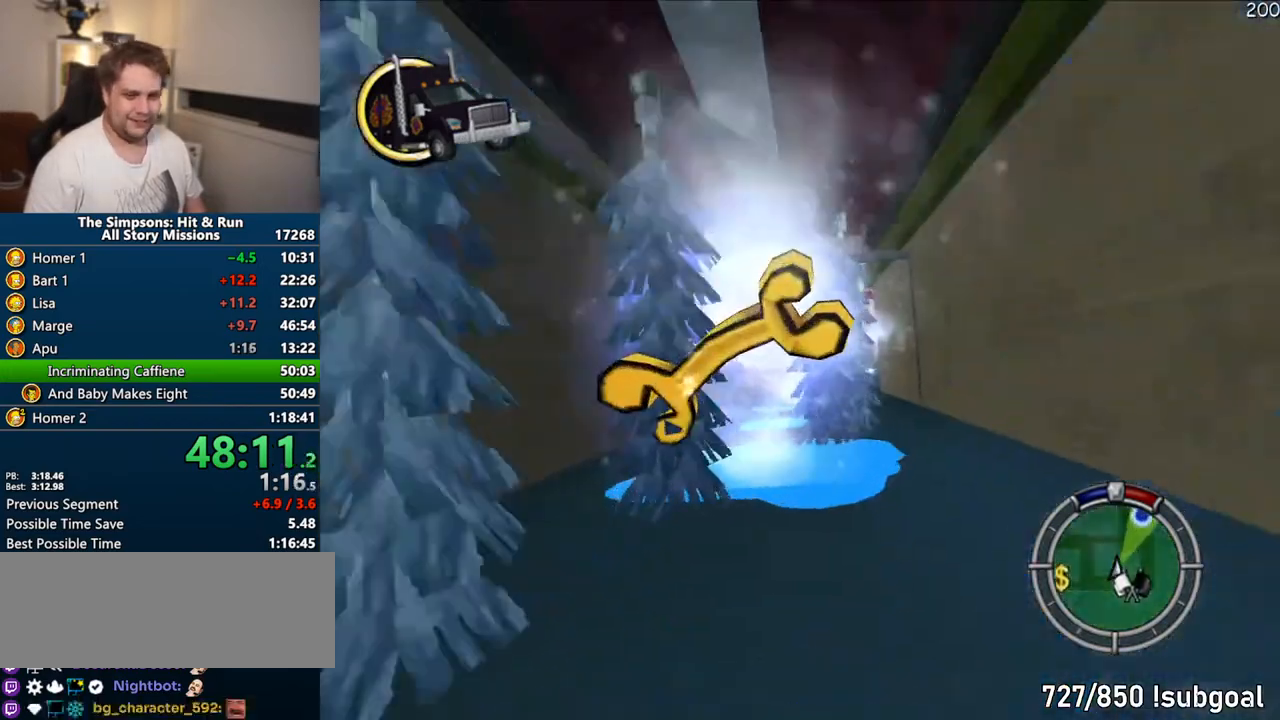
{"dt_ms": 500, "buttons": ["CROSS"], "left_stick": "center", "right_stick": "center", "events": []}
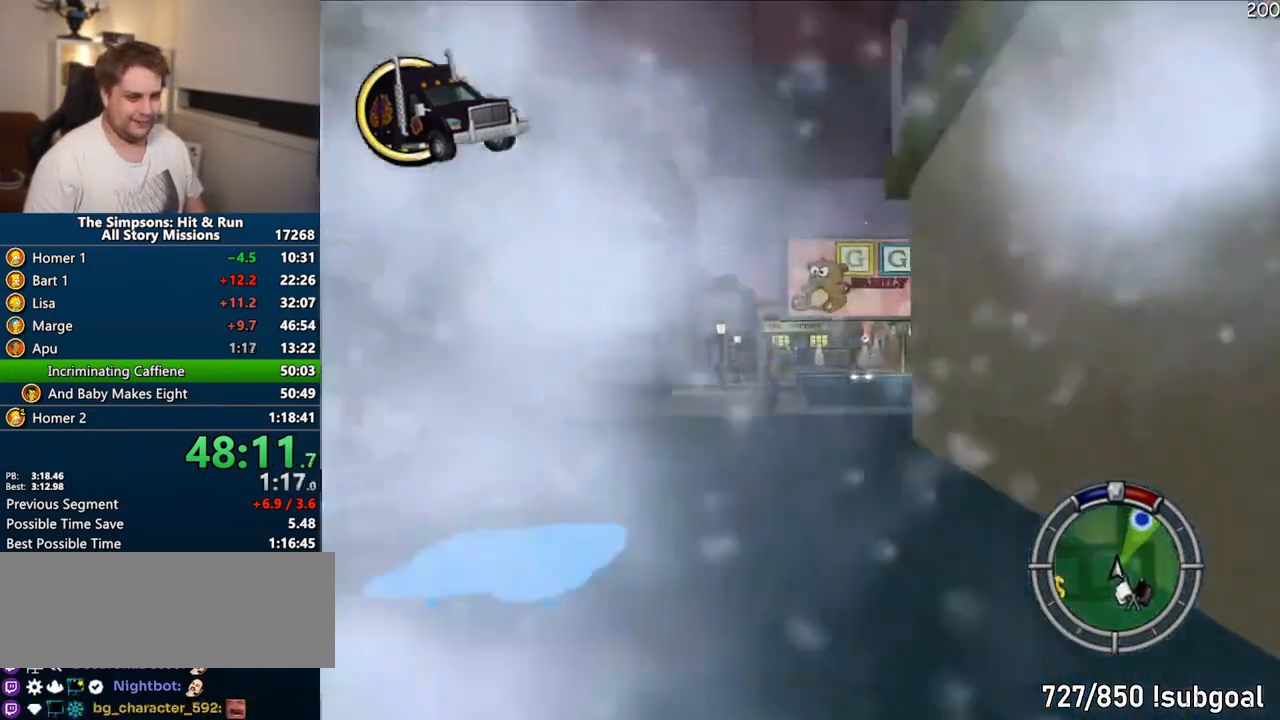
{"dt_ms": 500, "buttons": ["CROSS"], "left_stick": "left", "right_stick": "center", "events": [[83, "left_stick", "right"], [283, "left_stick", "center"], [333, "left_stick", "left"]]}
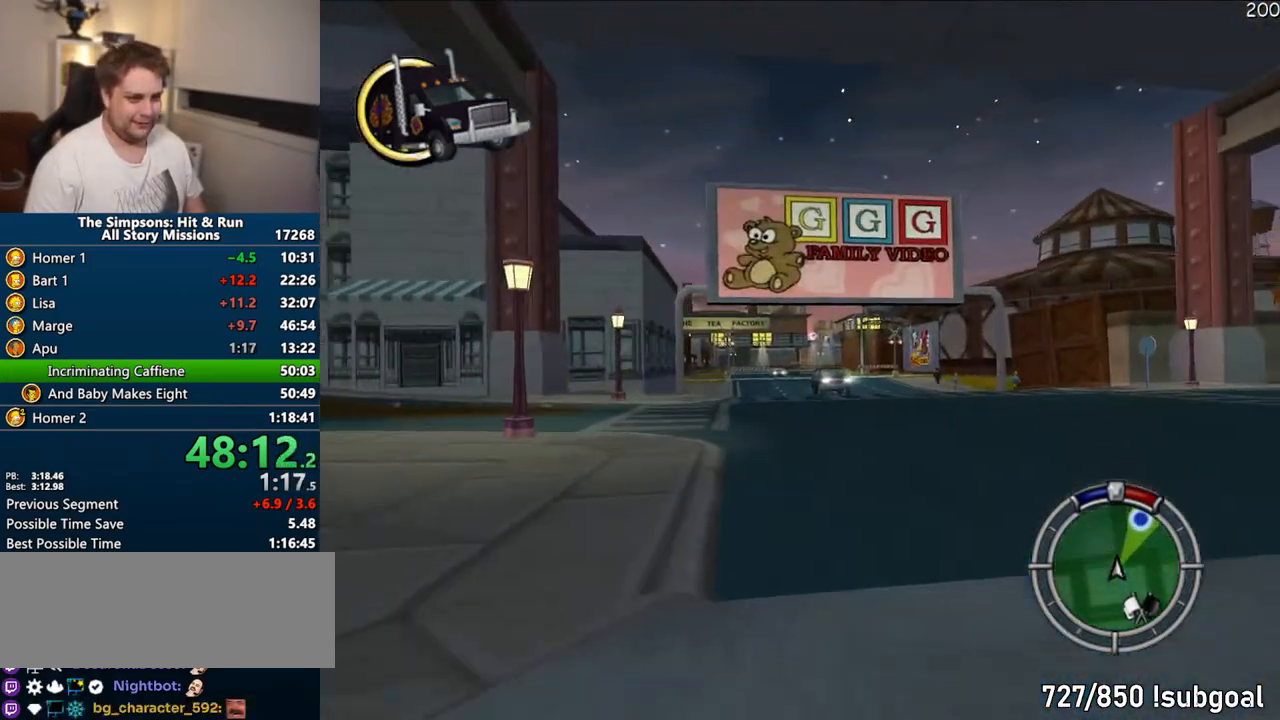
{"dt_ms": 500, "buttons": ["CROSS"], "left_stick": "center", "right_stick": "center", "events": [[67, "left_stick", "center"], [283, "right_stick", "down"], [300, "left_stick", "right"], [467, "right_stick", "center"], [500, "left_stick", "center"]]}
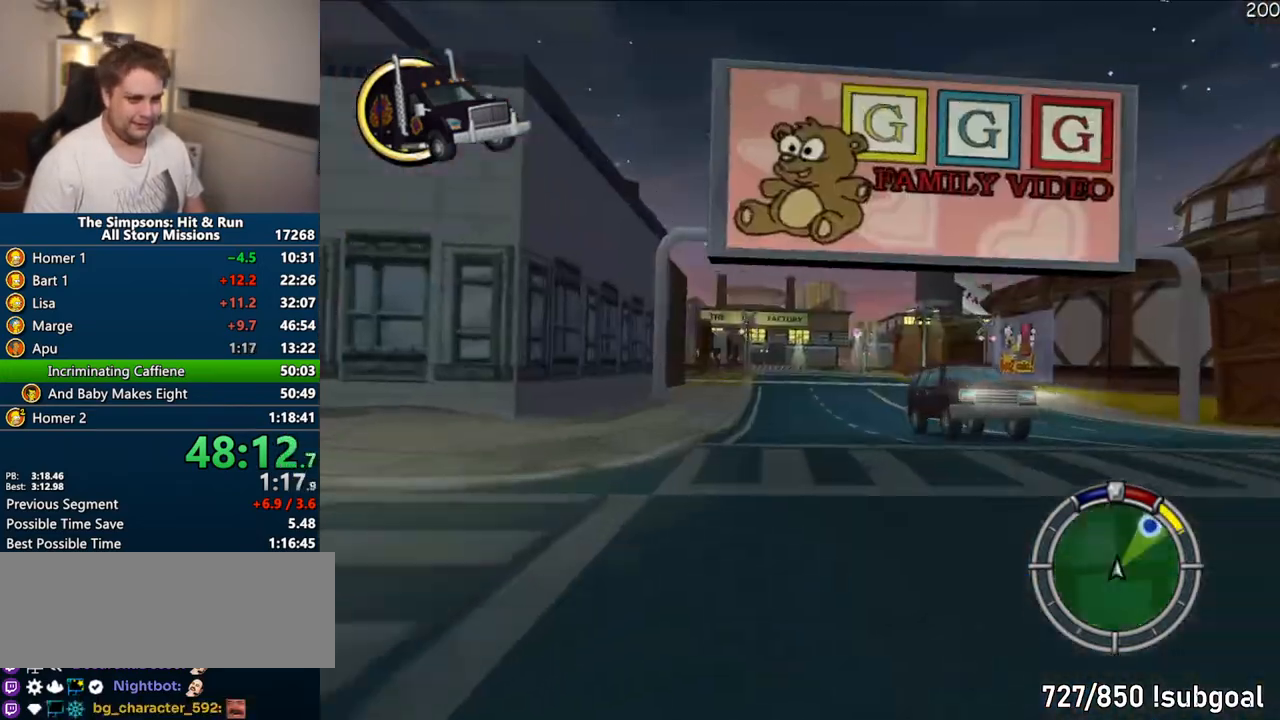
{"dt_ms": 500, "buttons": ["CROSS"], "left_stick": "right", "right_stick": "center", "events": [[50, "left_stick", "right"]]}
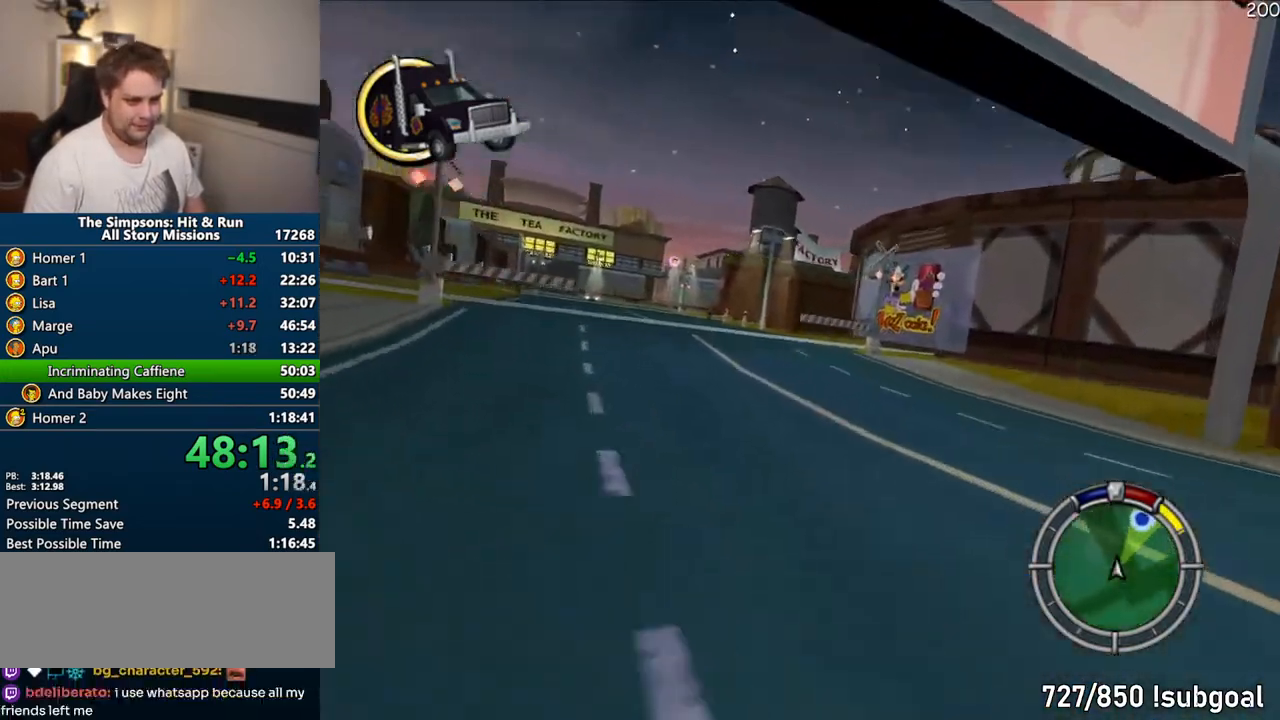
{"dt_ms": 500, "buttons": ["CROSS", "R1"], "left_stick": "center", "right_stick": "center", "events": [[150, "left_stick", "center"], [283, "left_stick", "right"], [450, "R1", "down"], [450, "left_stick", "center"]]}
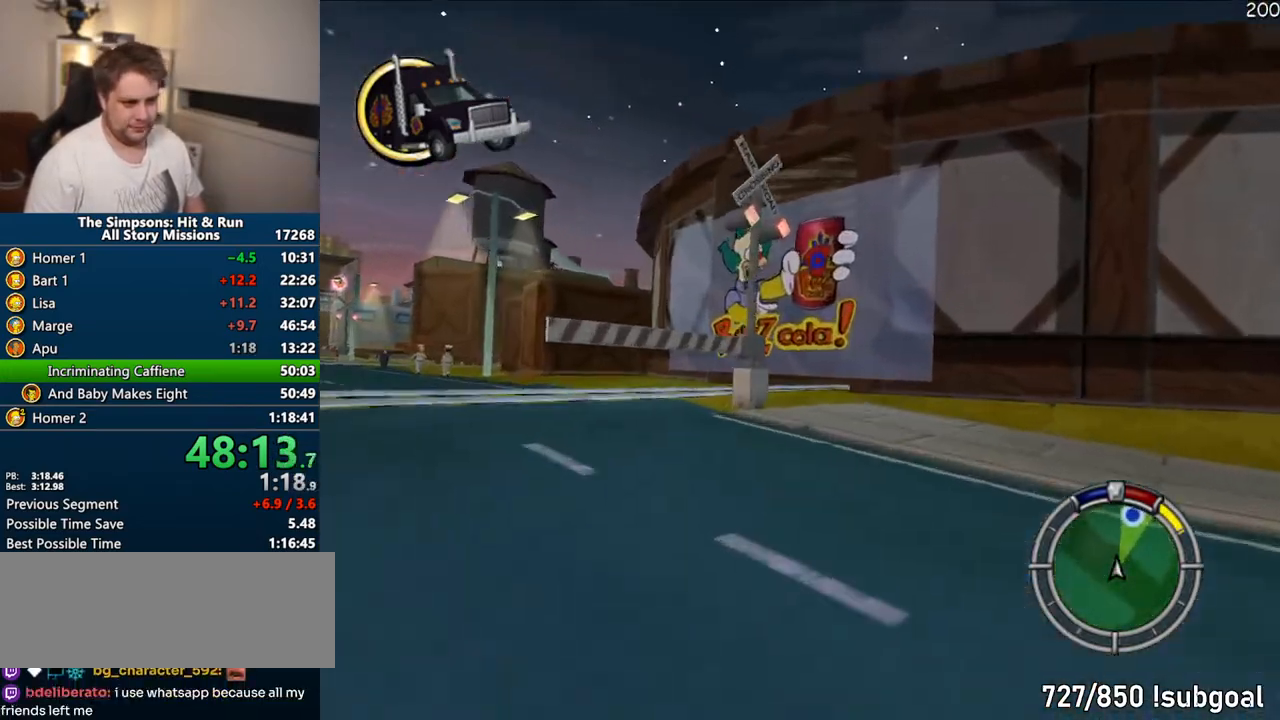
{"dt_ms": 500, "buttons": ["R1"], "left_stick": "center", "right_stick": "center", "events": [[83, "CROSS", "up"], [133, "left_stick", "right"], [450, "left_stick", "center"]]}
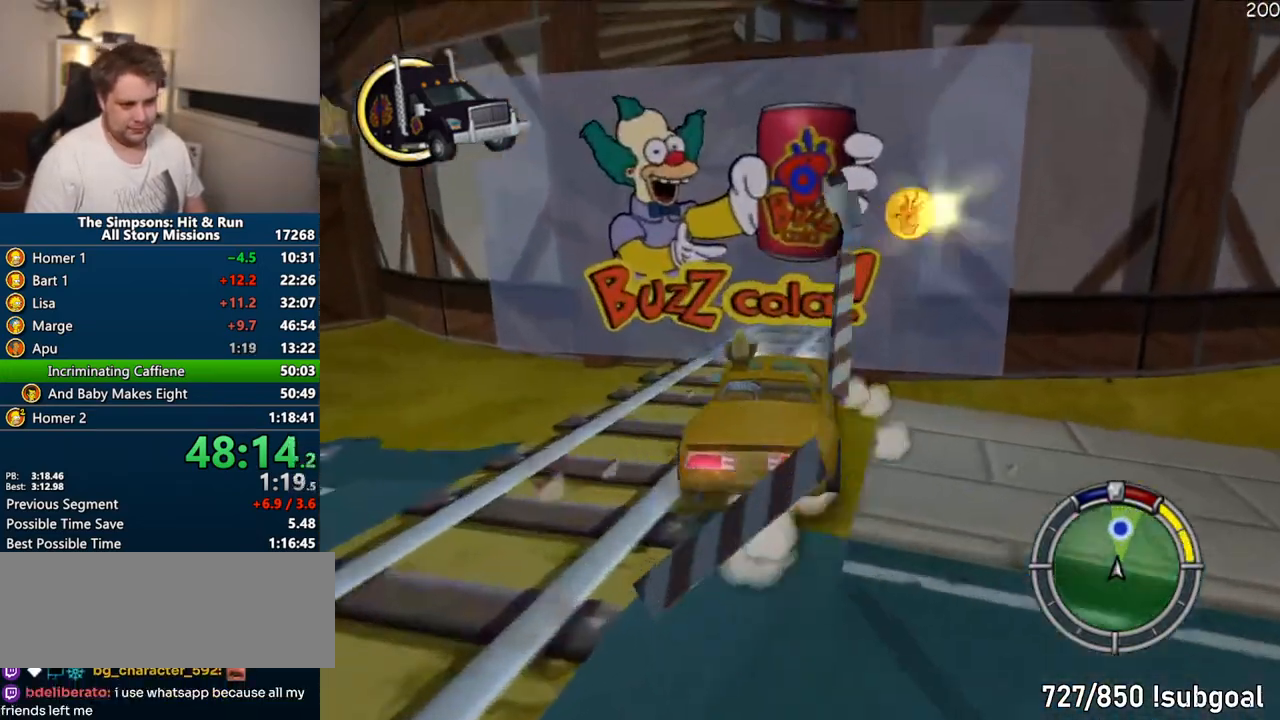
{"dt_ms": 500, "buttons": [], "left_stick": "right", "right_stick": "center", "events": [[17, "R1", "up"], [183, "left_stick", "right"]]}
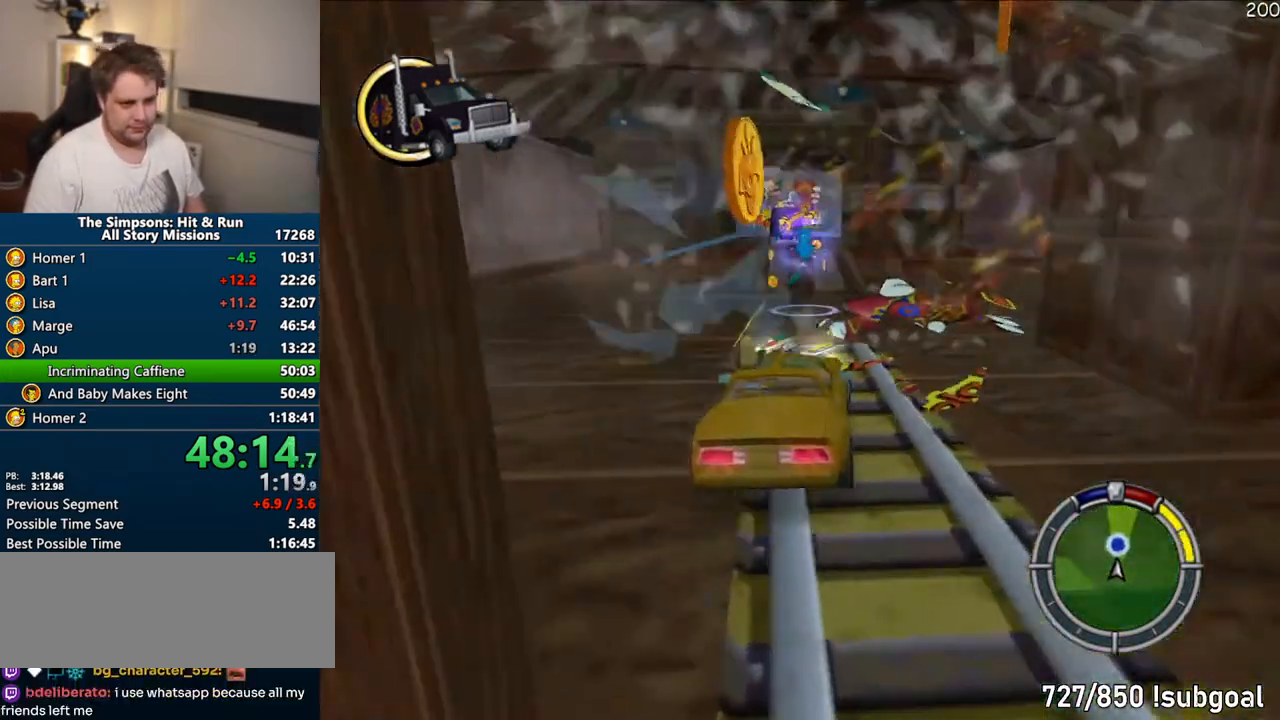
{"dt_ms": 500, "buttons": ["R1"], "left_stick": "center", "right_stick": "center", "events": [[133, "left_stick", "center"], [267, "R1", "down"], [283, "CIRCLE", "down"], [417, "CIRCLE", "up"]]}
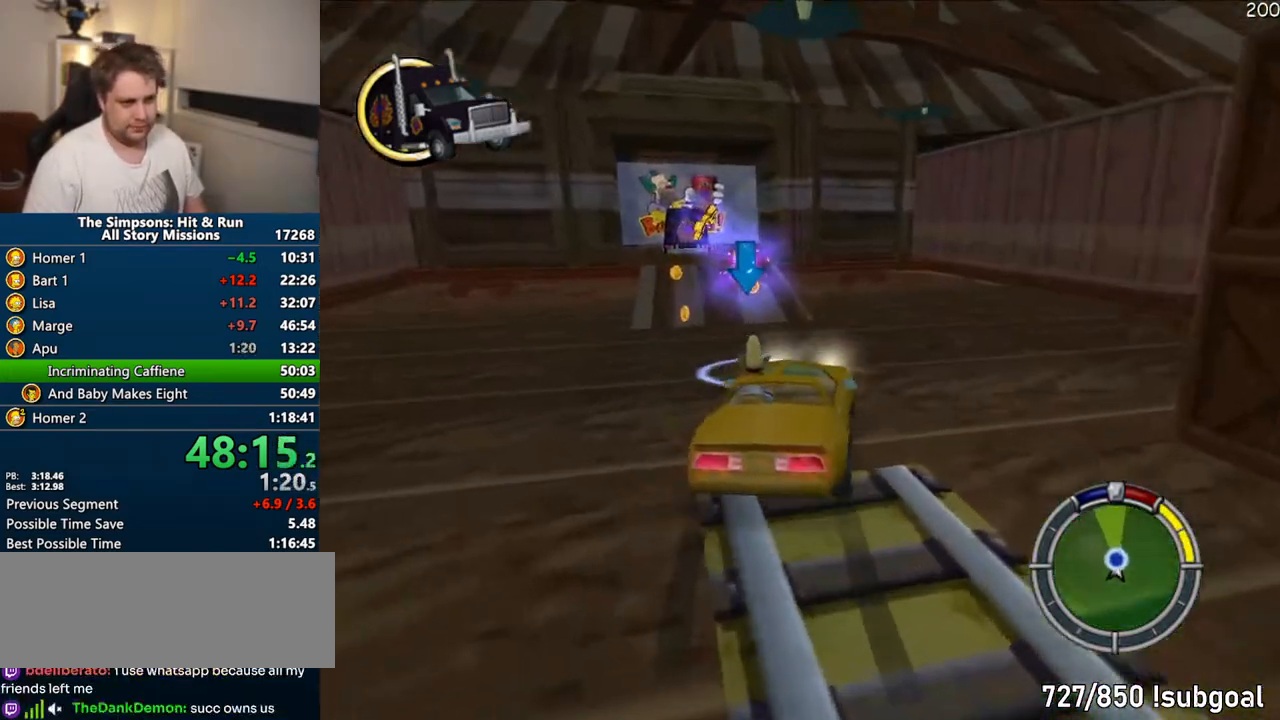
{"dt_ms": 500, "buttons": ["CIRCLE", "R1", "R2"], "left_stick": "center", "right_stick": "center", "events": [[200, "CIRCLE", "down"], [250, "R2", "down"]]}
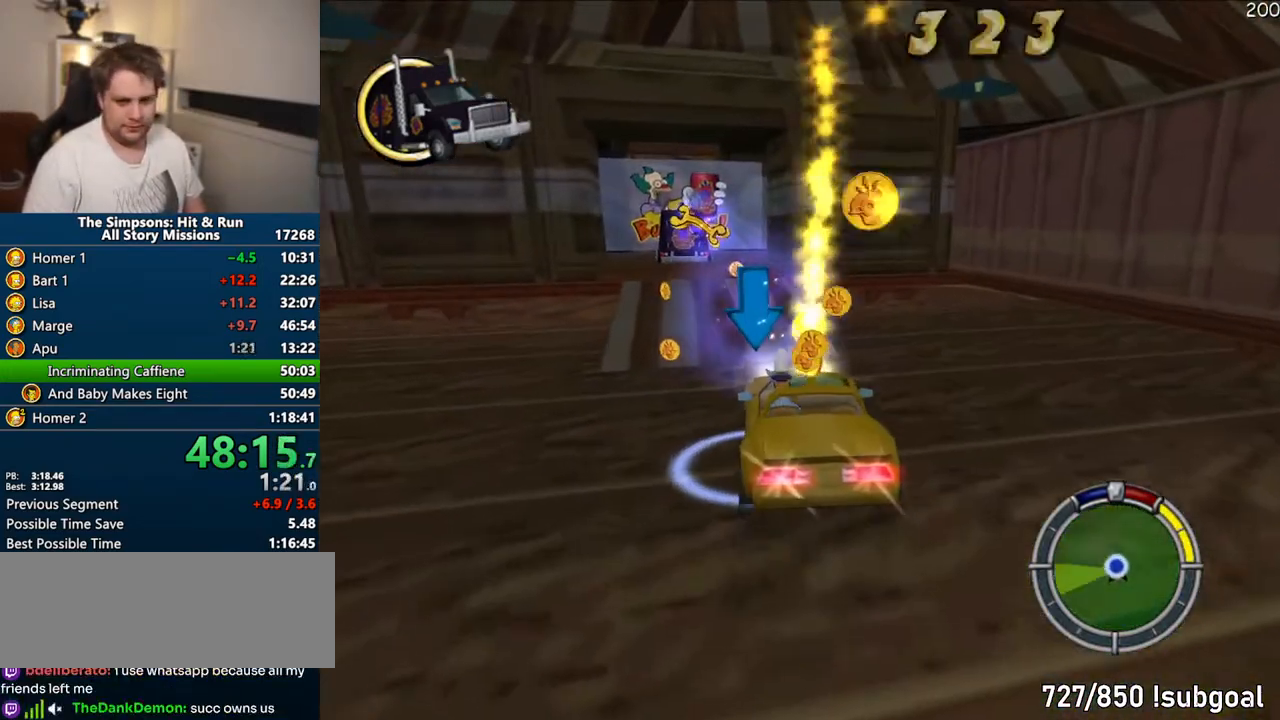
{"dt_ms": 500, "buttons": [], "left_stick": "down-right", "right_stick": "center", "events": [[317, "CIRCLE", "up"], [333, "R1", "up"], [350, "R2", "up"], [500, "left_stick", "down-right"]]}
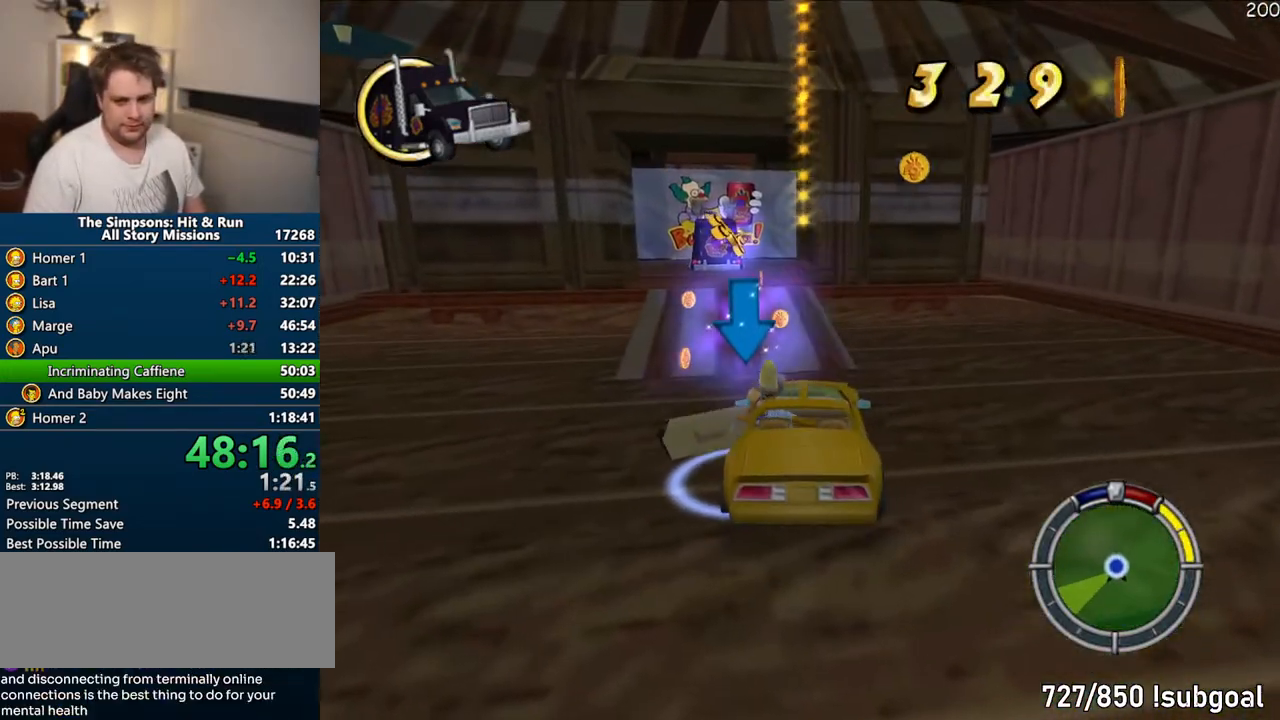
{"dt_ms": 500, "buttons": [], "left_stick": "down-right", "right_stick": "center", "events": []}
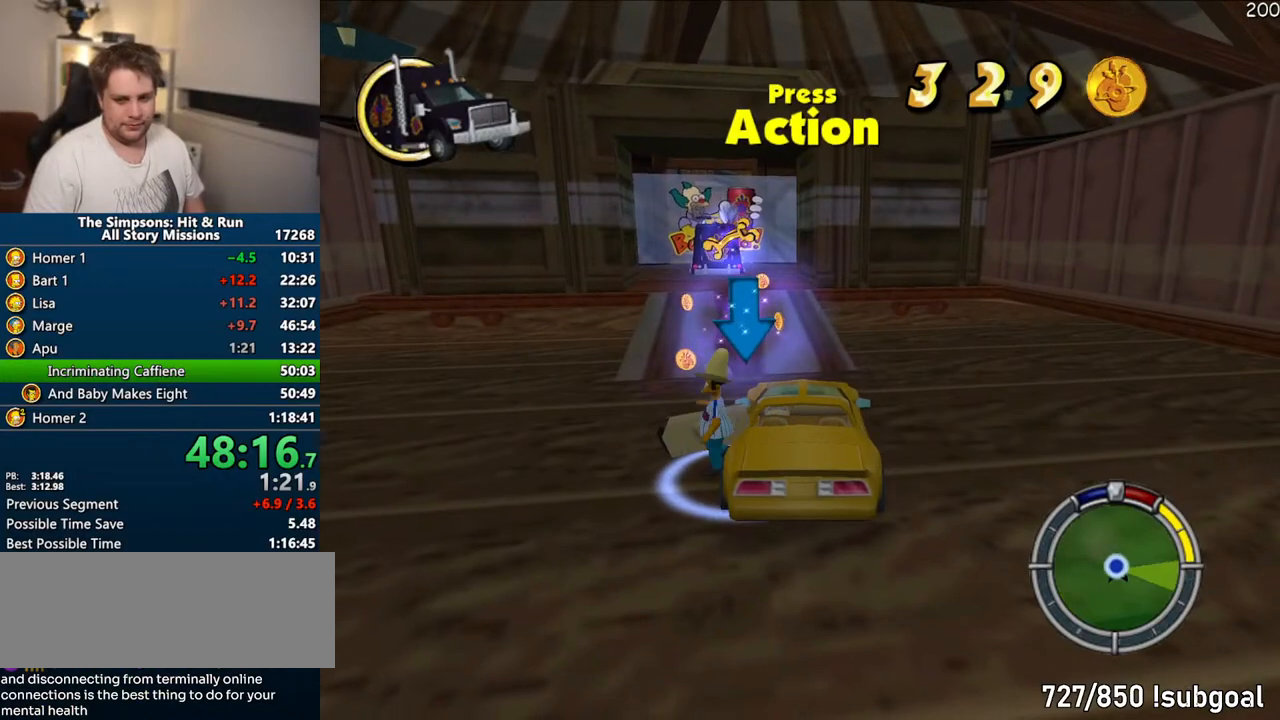
{"dt_ms": 500, "buttons": [], "left_stick": "down-right", "right_stick": "center", "events": [[267, "R2", "down"], [333, "R2", "up"]]}
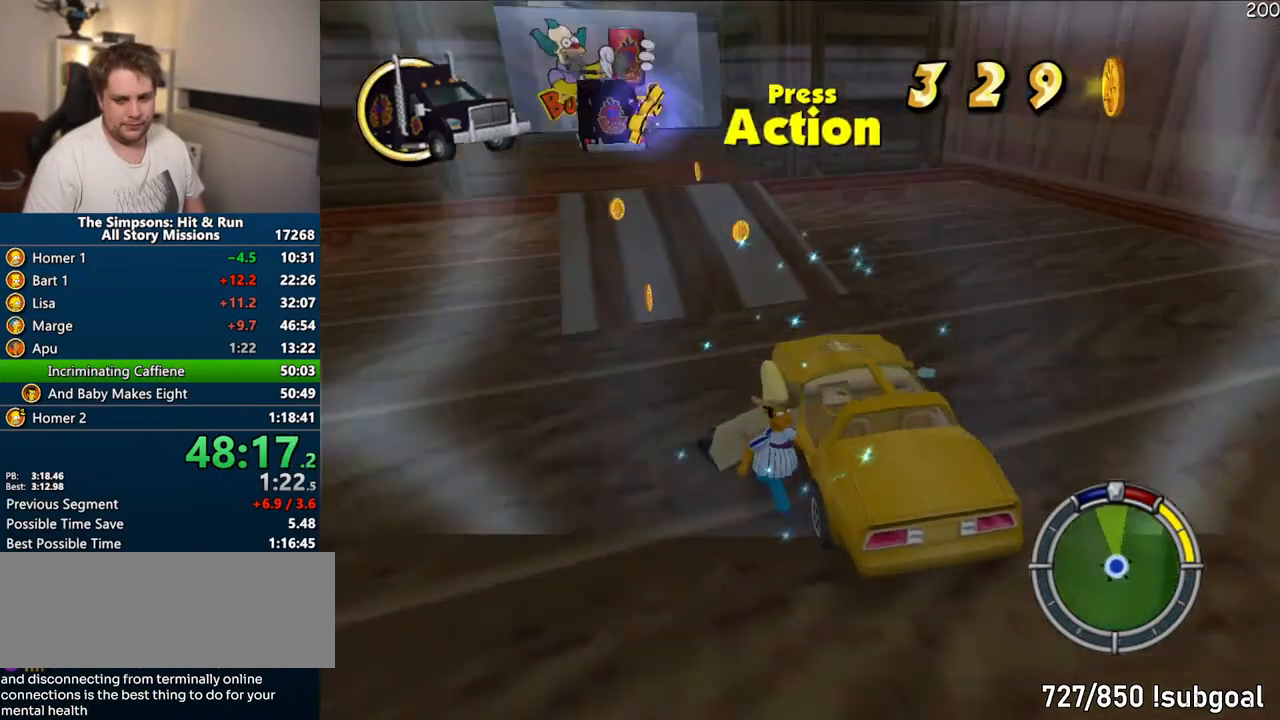
{"dt_ms": 500, "buttons": [], "left_stick": "center", "right_stick": "center", "events": [[17, "left_stick", "center"]]}
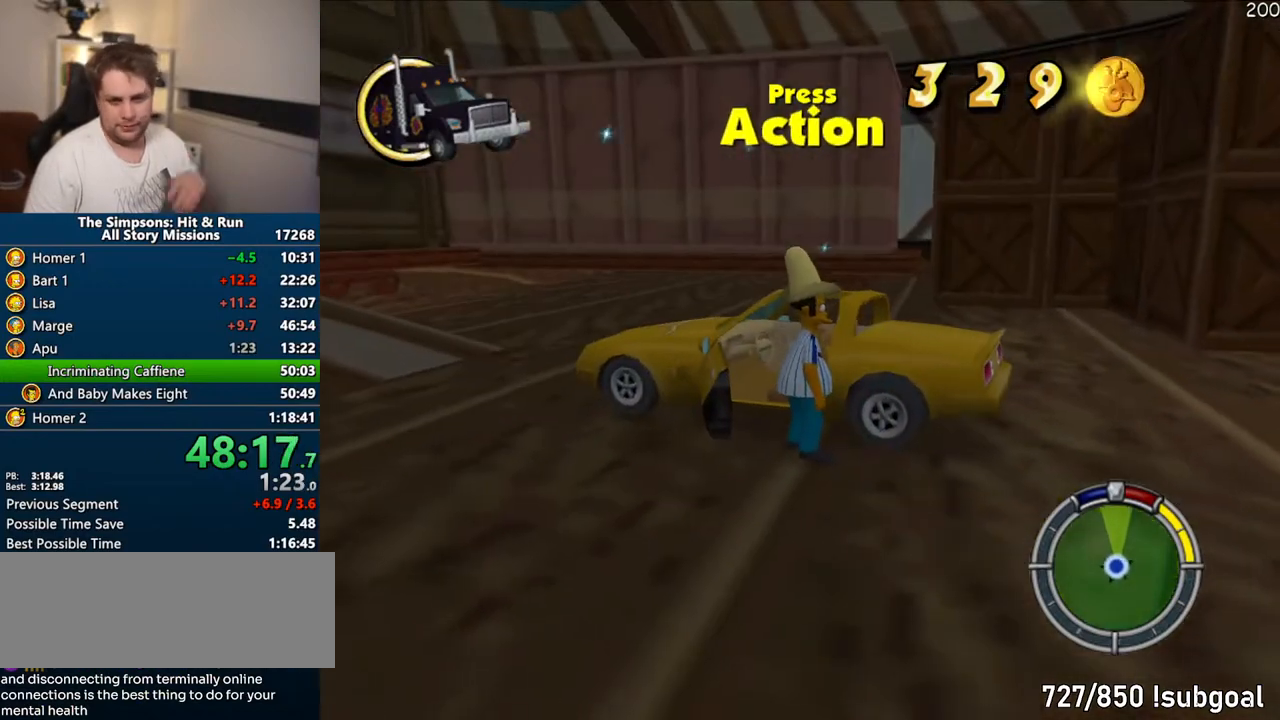
{"dt_ms": 500, "buttons": [], "left_stick": "center", "right_stick": "center", "events": []}
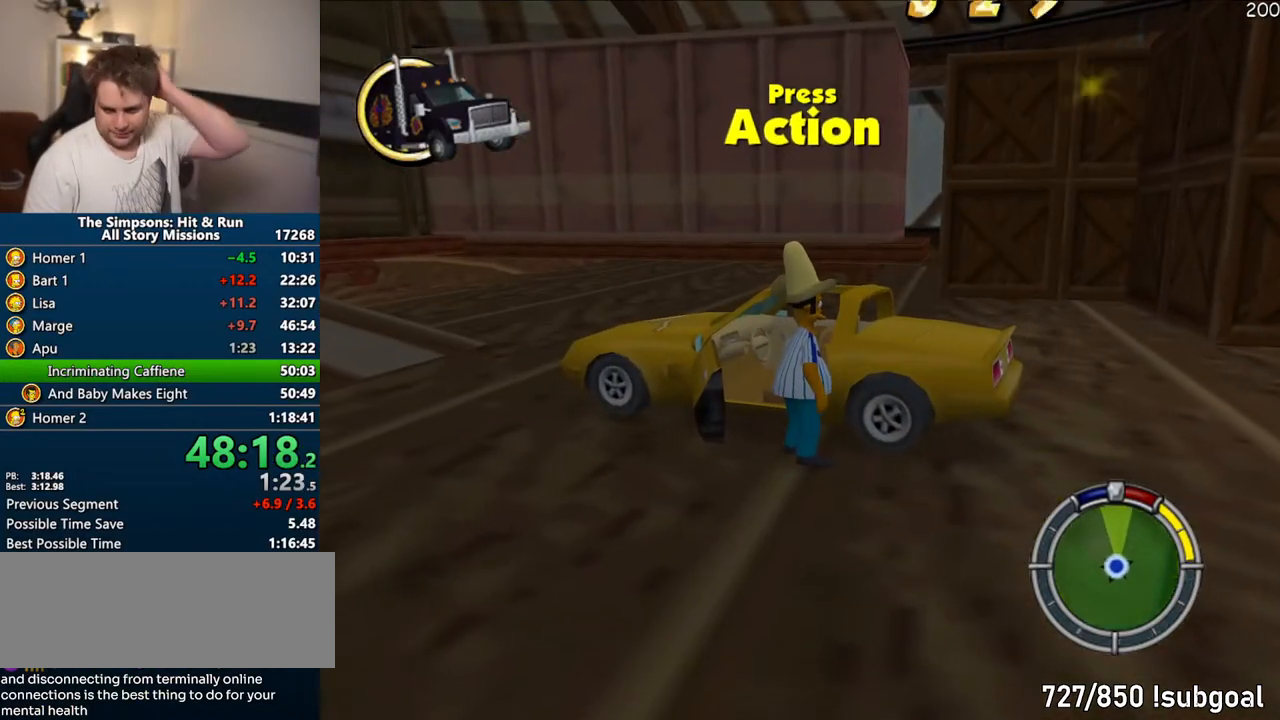
{"dt_ms": 500, "buttons": [], "left_stick": "center", "right_stick": "center", "events": []}
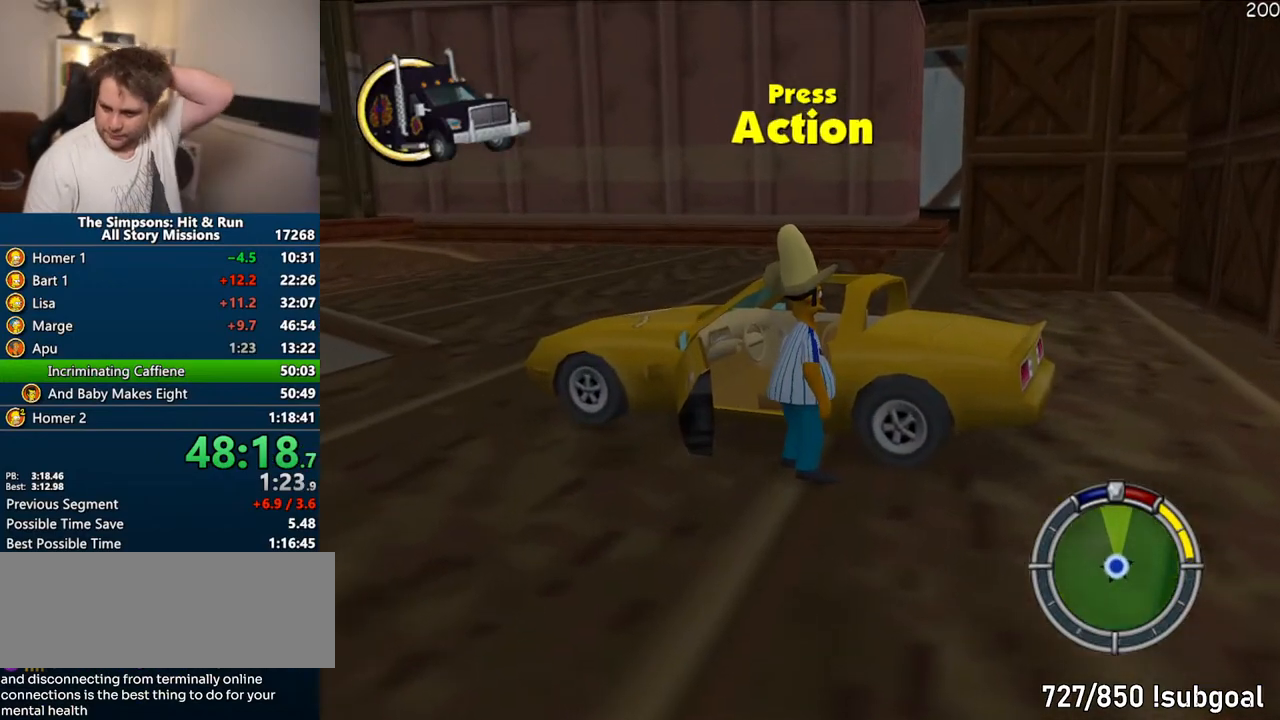
{"dt_ms": 500, "buttons": [], "left_stick": "center", "right_stick": "center", "events": []}
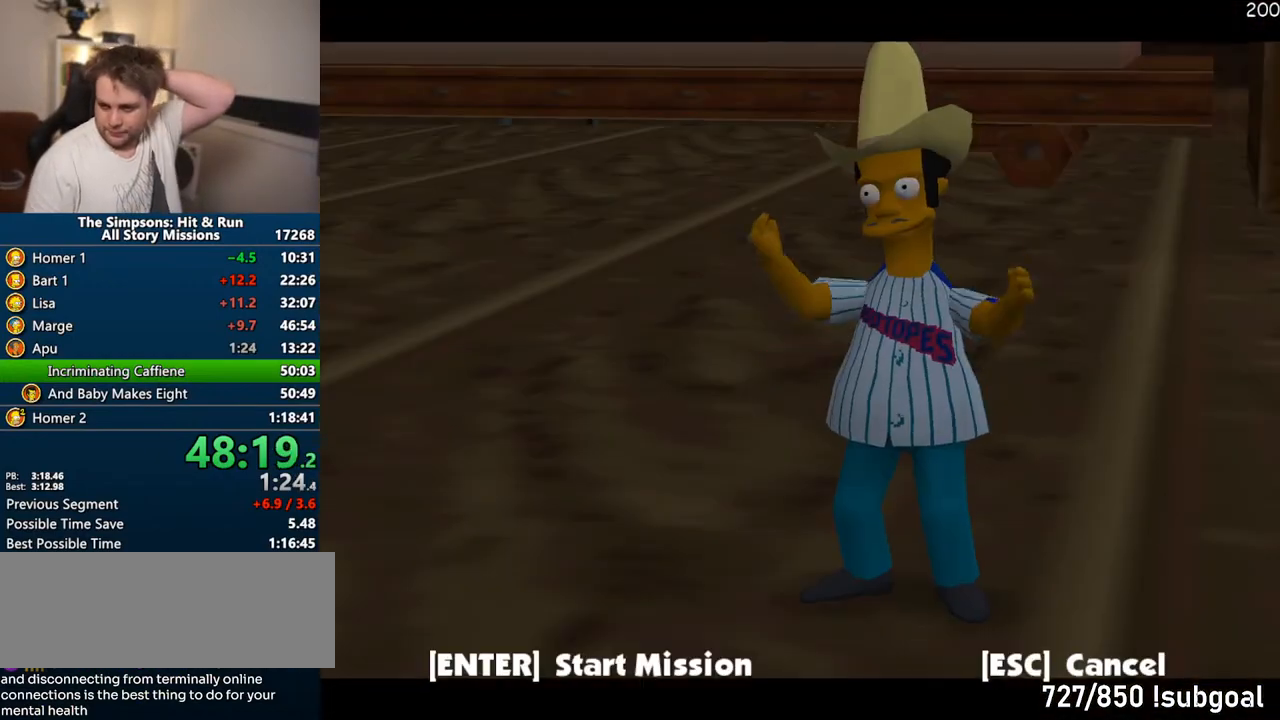
{"dt_ms": 500, "buttons": ["TRIANGLE"], "left_stick": "center", "right_stick": "center", "events": [[400, "TRIANGLE", "down"]]}
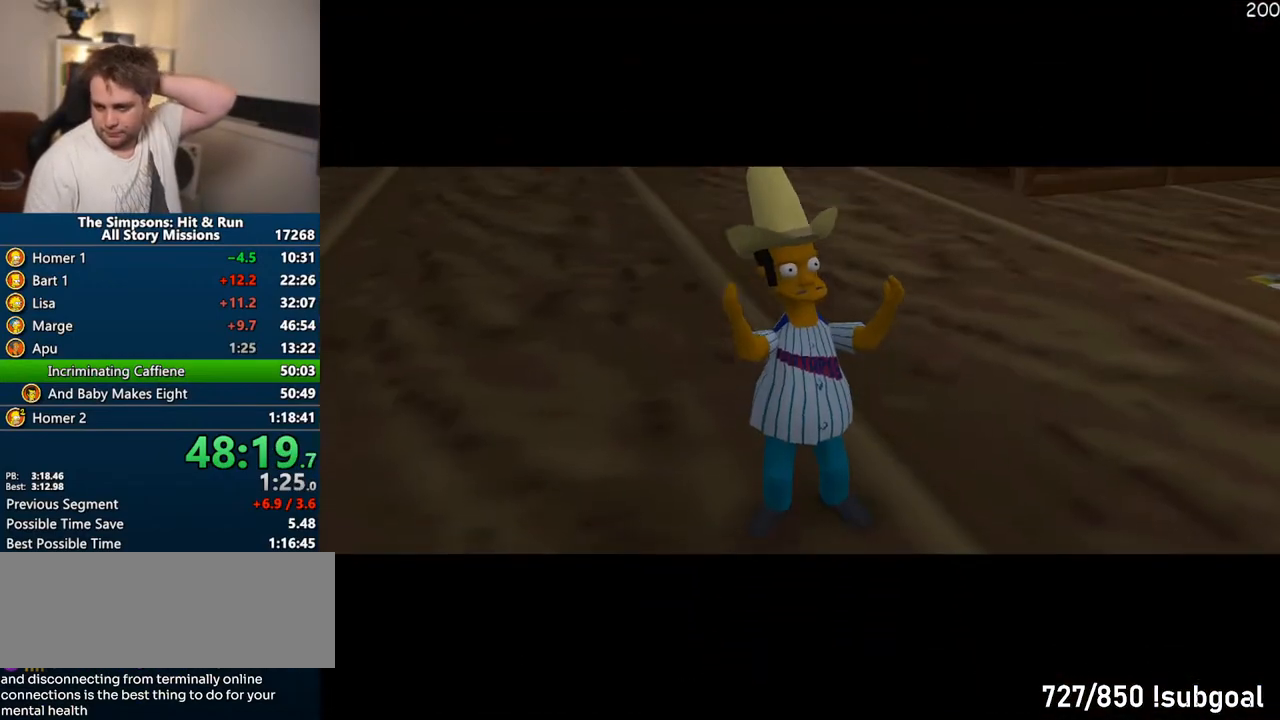
{"dt_ms": 500, "buttons": [], "left_stick": "center", "right_stick": "center", "events": [[17, "TRIANGLE", "up"]]}
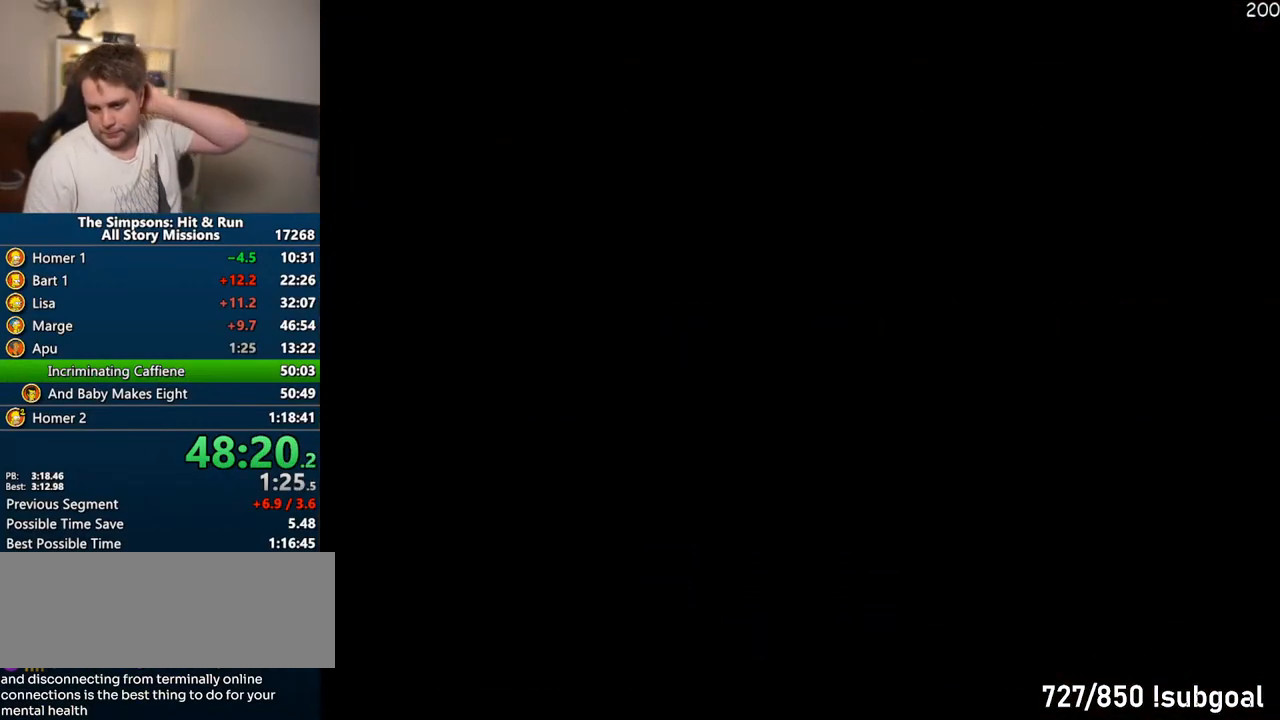
{"dt_ms": 500, "buttons": [], "left_stick": "center", "right_stick": "center", "events": []}
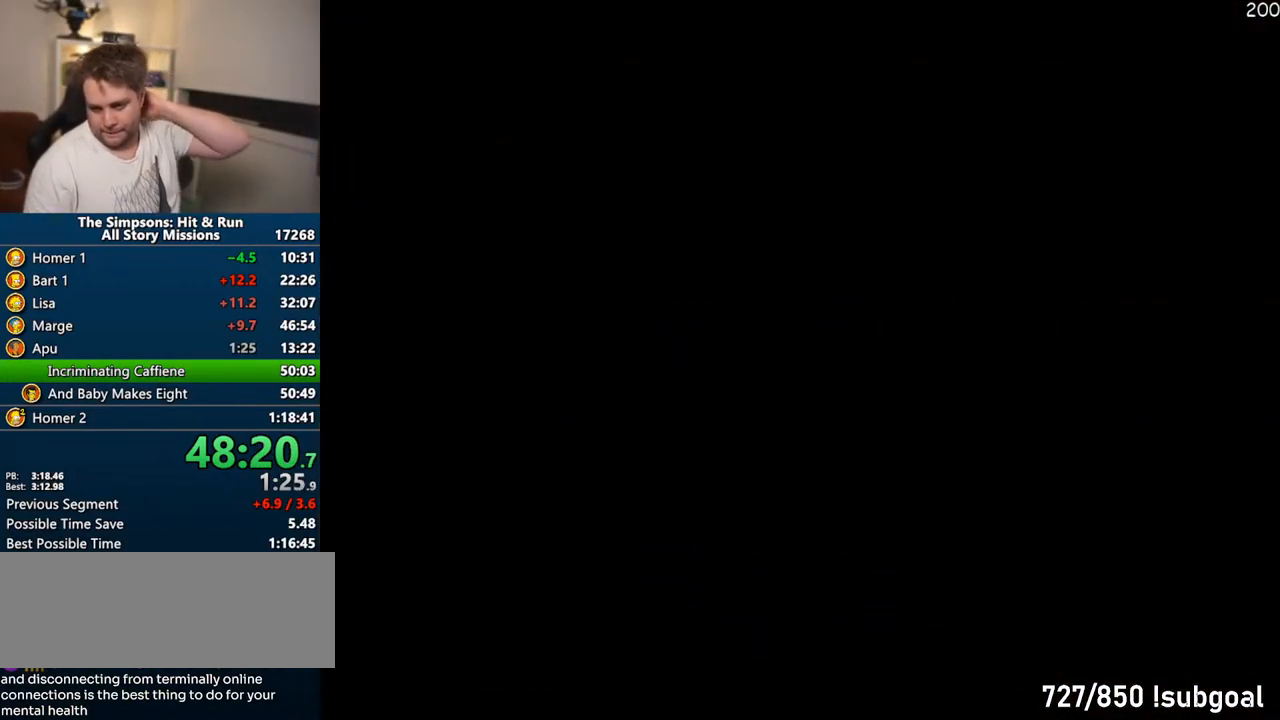
{"dt_ms": 500, "buttons": [], "left_stick": "center", "right_stick": "center", "events": []}
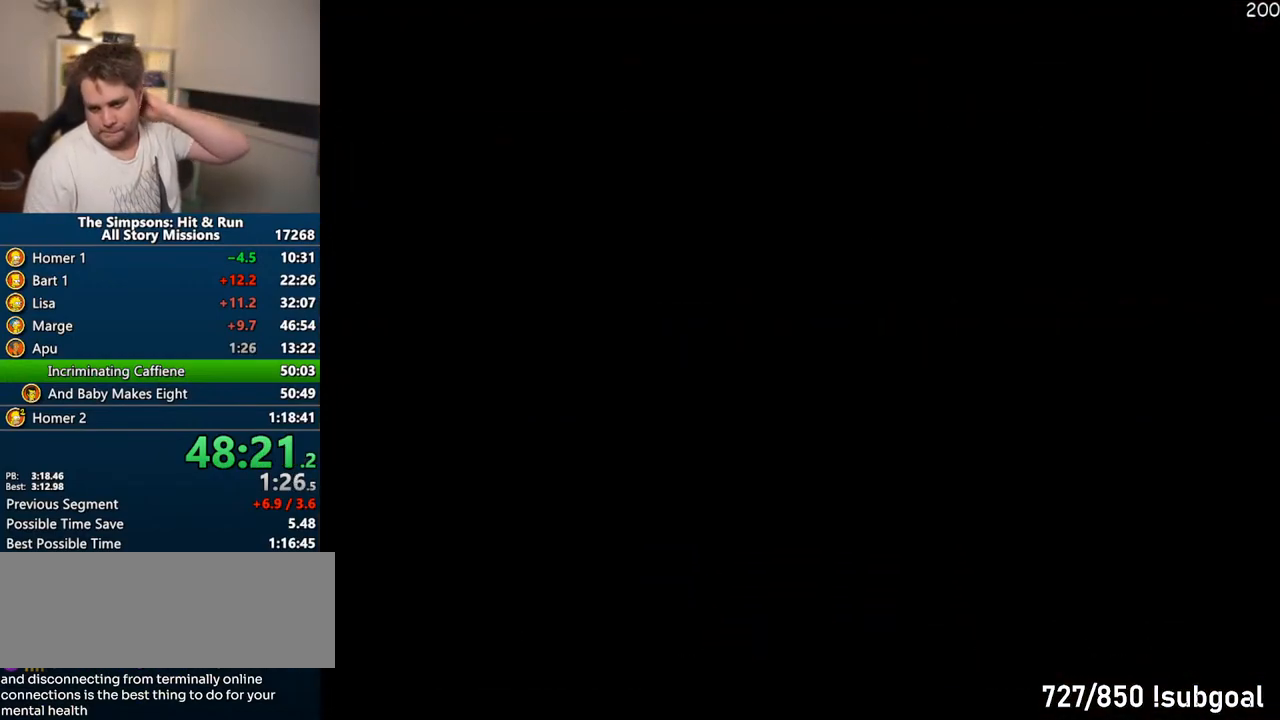
{"dt_ms": 500, "buttons": [], "left_stick": "center", "right_stick": "center", "events": []}
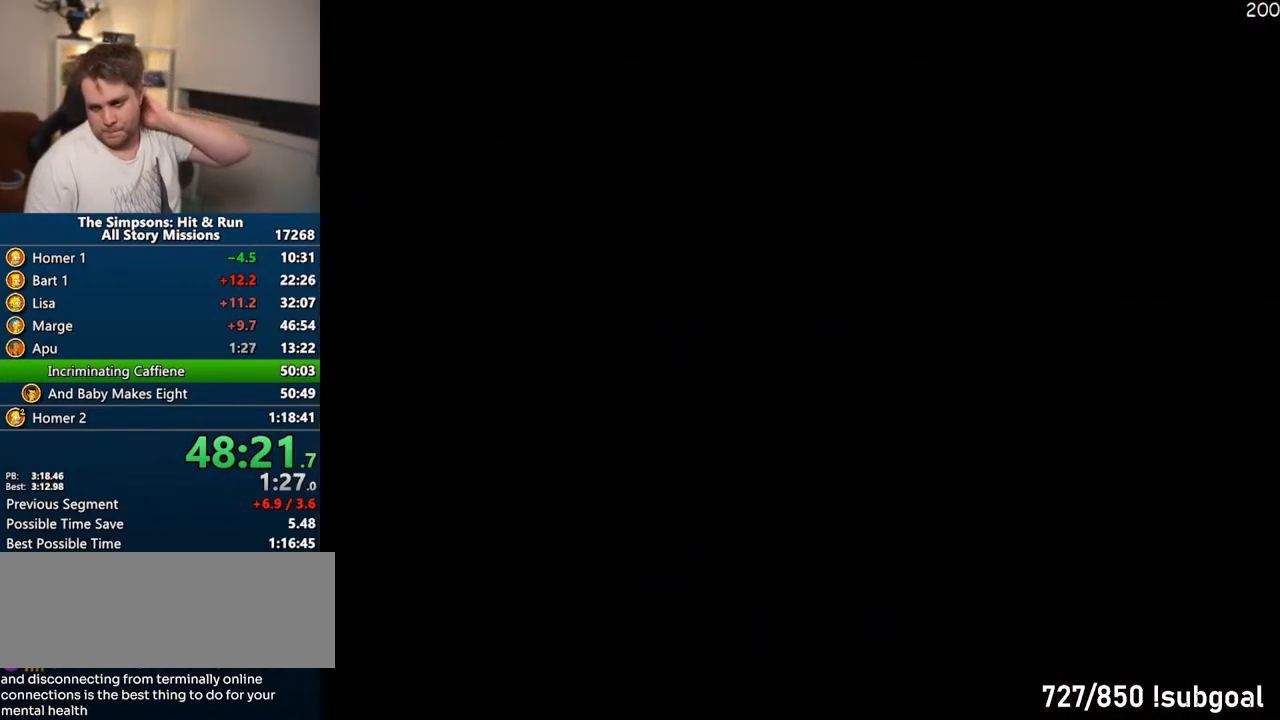
{"dt_ms": 500, "buttons": [], "left_stick": "center", "right_stick": "center", "events": []}